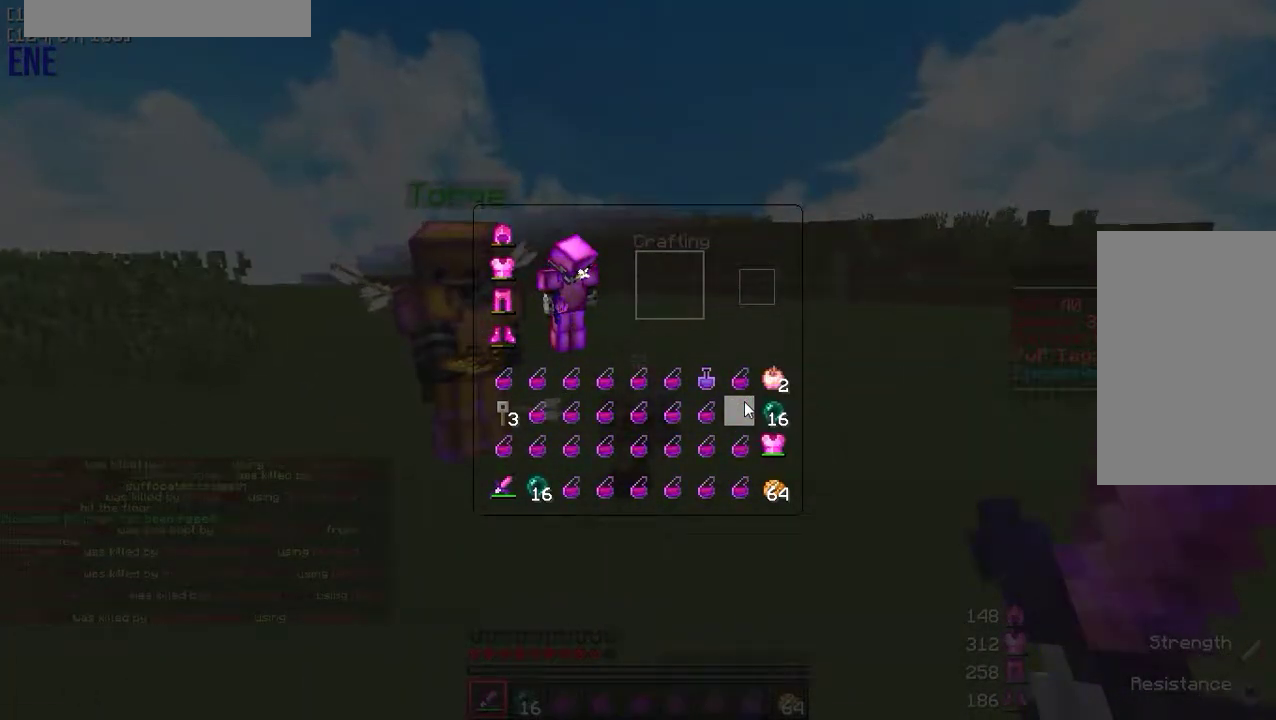
Gameplay with keyboard and mouse; each line is a JSON object with the keys and mouse buttons held at the frame after it. "events" lists presses ("down") and releases ("up") of "a", "d", "s", "w", "mouse_left" and "mouse_right" between this image and that frame as [ms after this image, input, new state], when the widget could be followed in between. "mouse_left", "mouse_right" = the "left", "right" buttons of the "mouse" list. No other keys are recorded. Fast repeated clicks can show as one long hold. Mouse movement is not recorded.
{"keys": [], "mouse": [], "events": []}
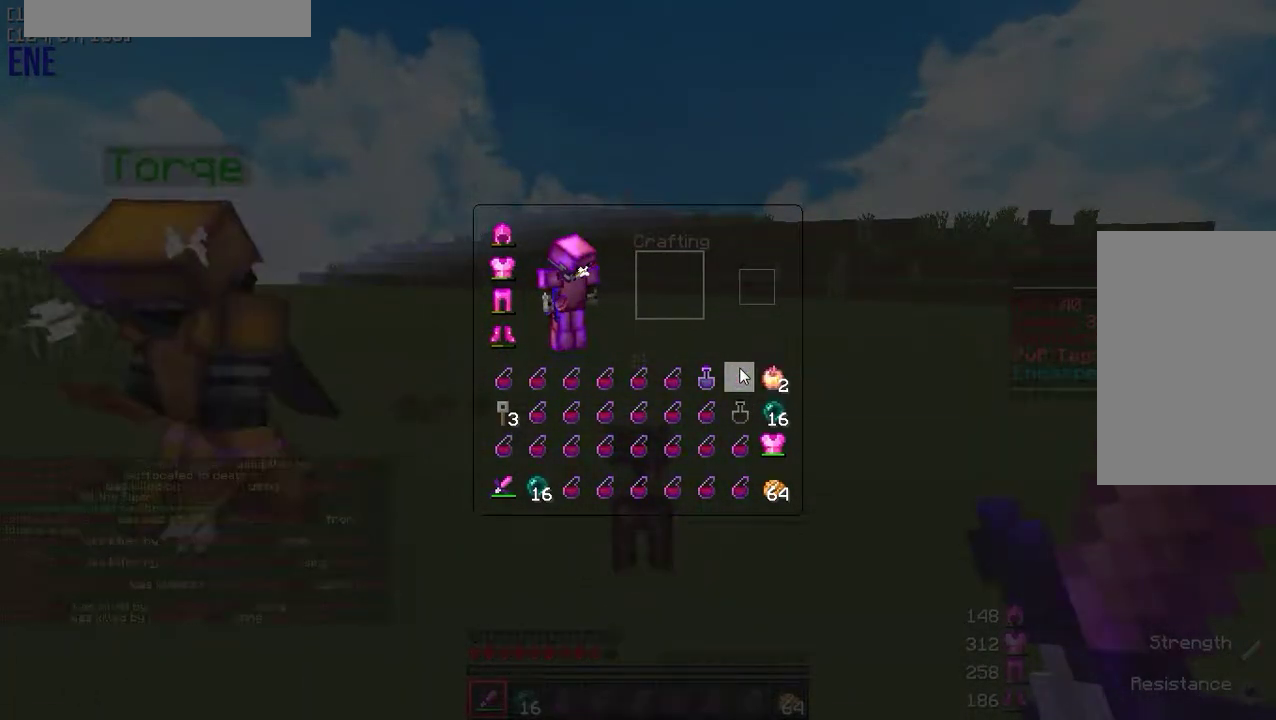
{"keys": [], "mouse": [], "events": []}
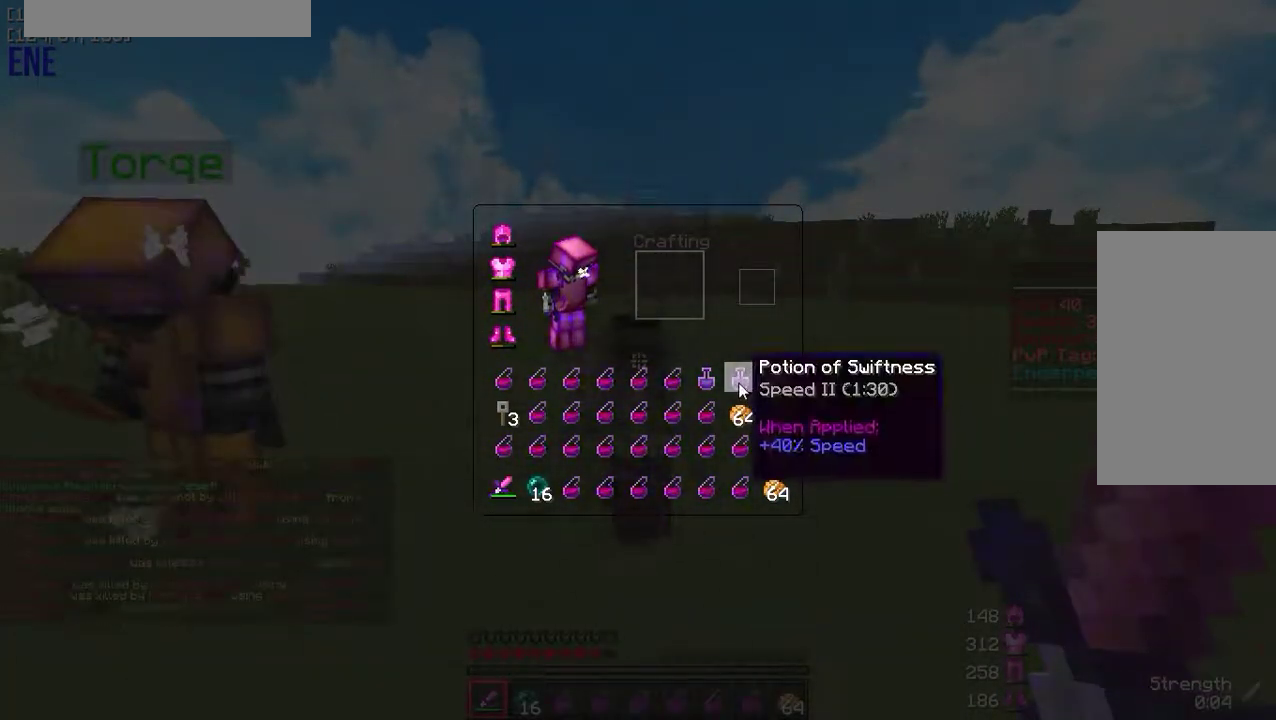
{"keys": ["a", "w"], "mouse": [], "events": [[383, "a", "down"], [500, "w", "down"]]}
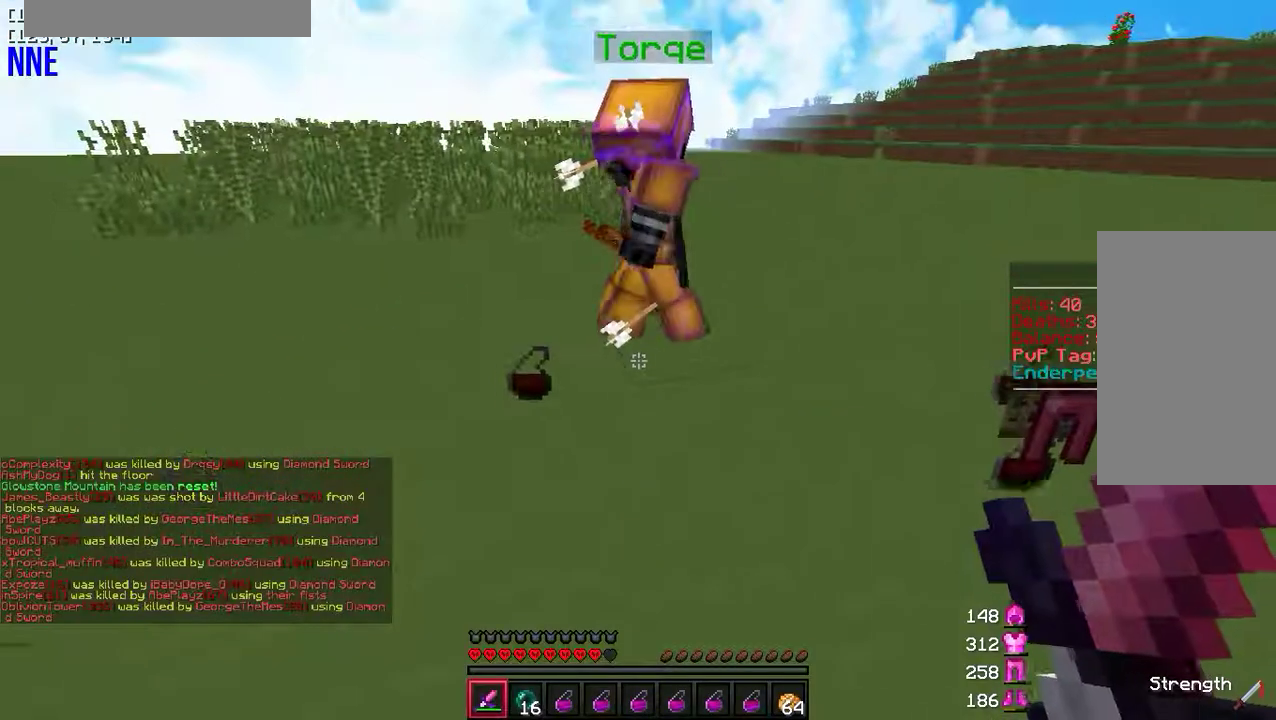
{"keys": [], "mouse": [], "events": [[400, "a", "up"], [483, "w", "up"]]}
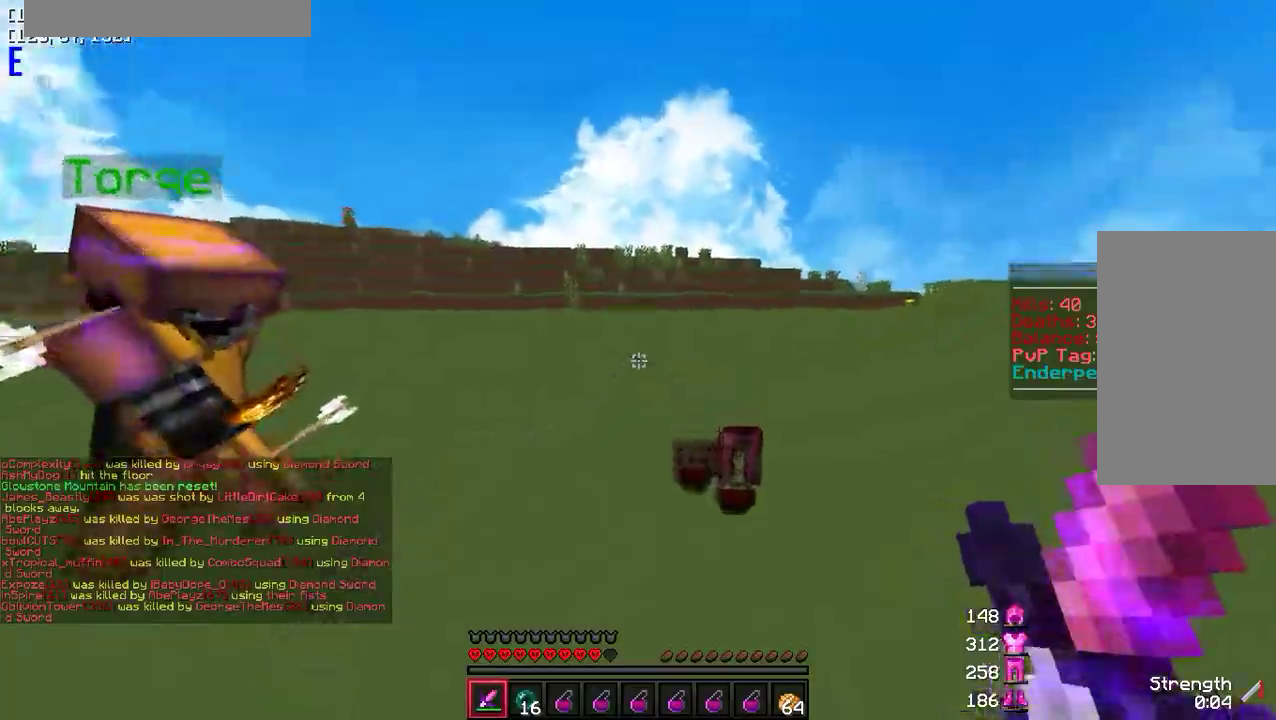
{"keys": [], "mouse": [], "events": []}
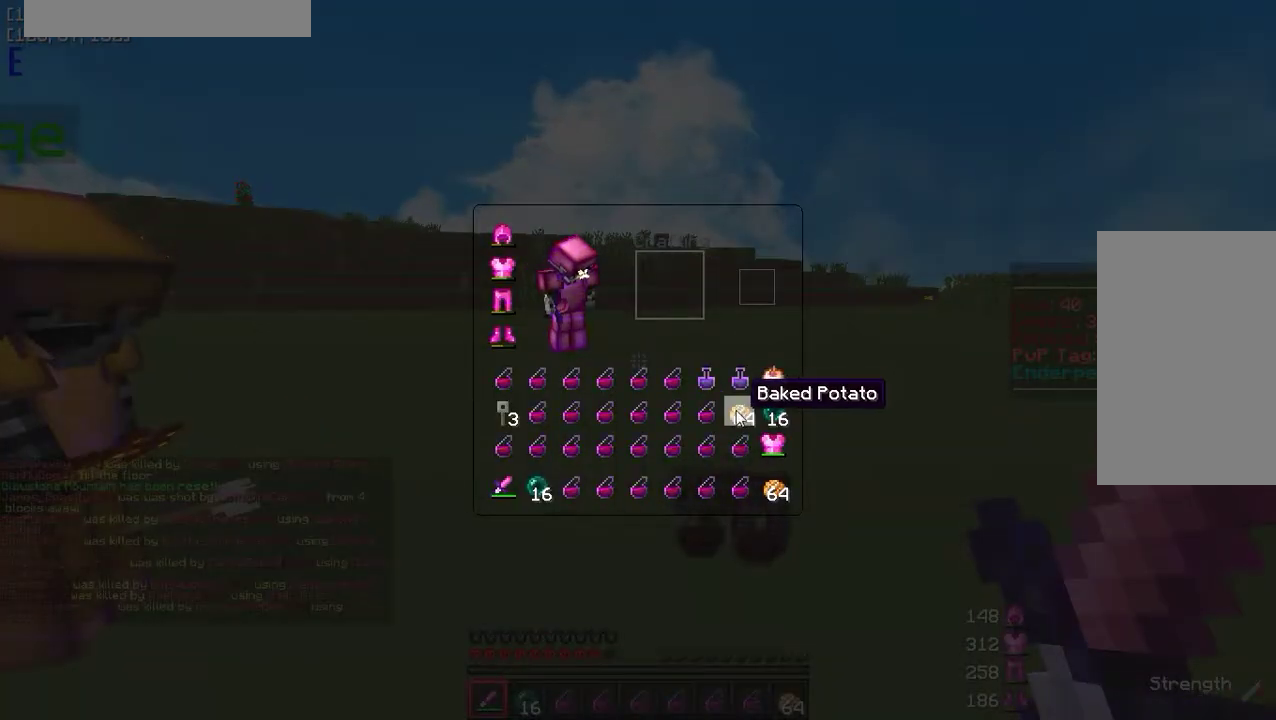
{"keys": [], "mouse": [], "events": []}
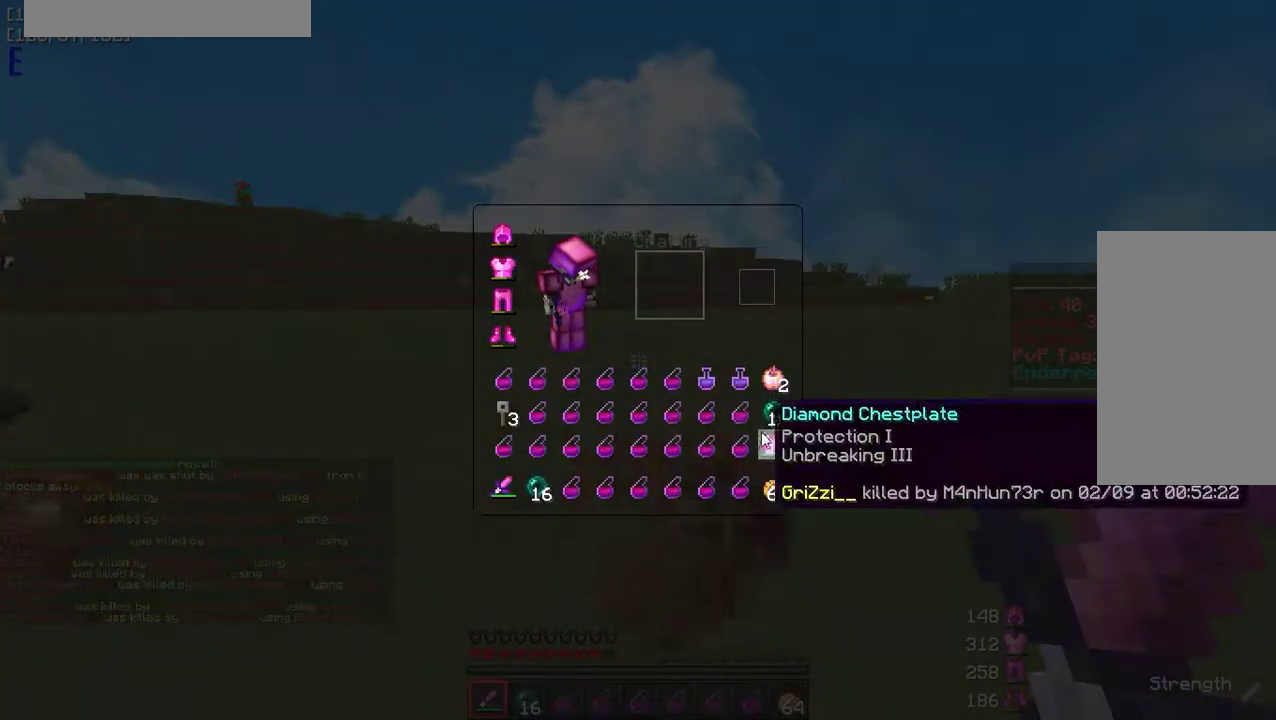
{"keys": [], "mouse": [], "events": []}
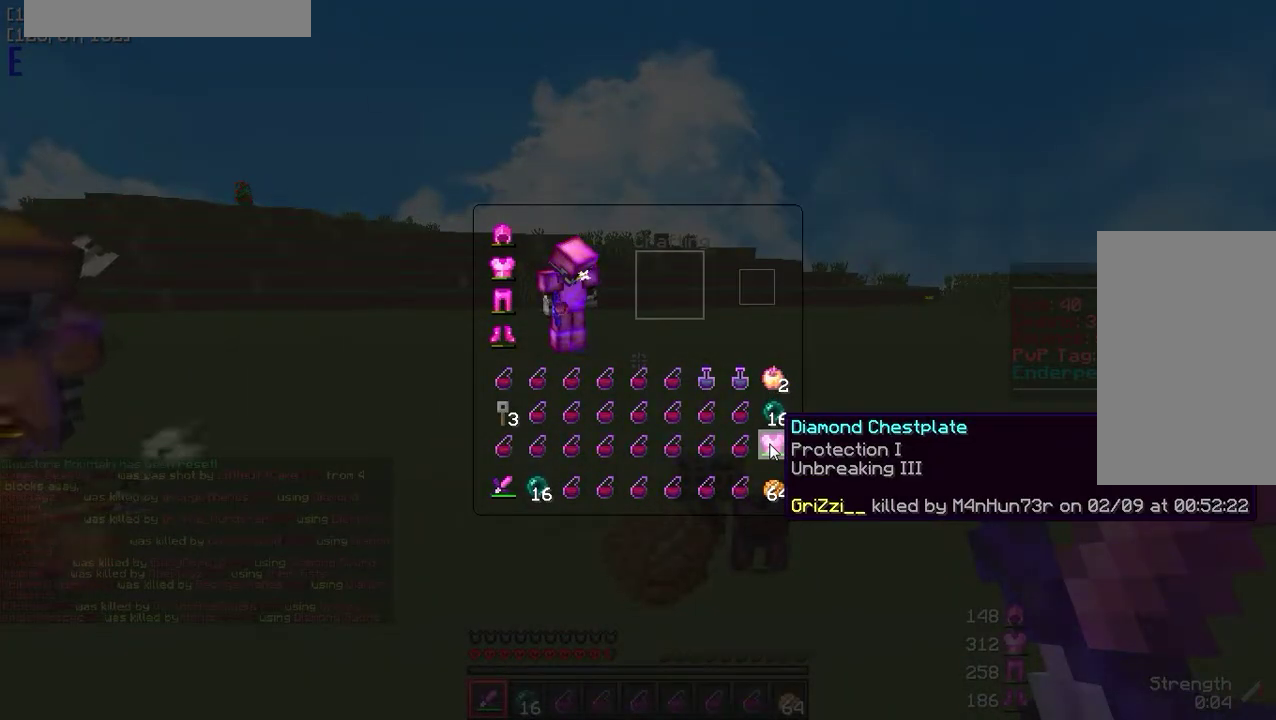
{"keys": [], "mouse": [], "events": []}
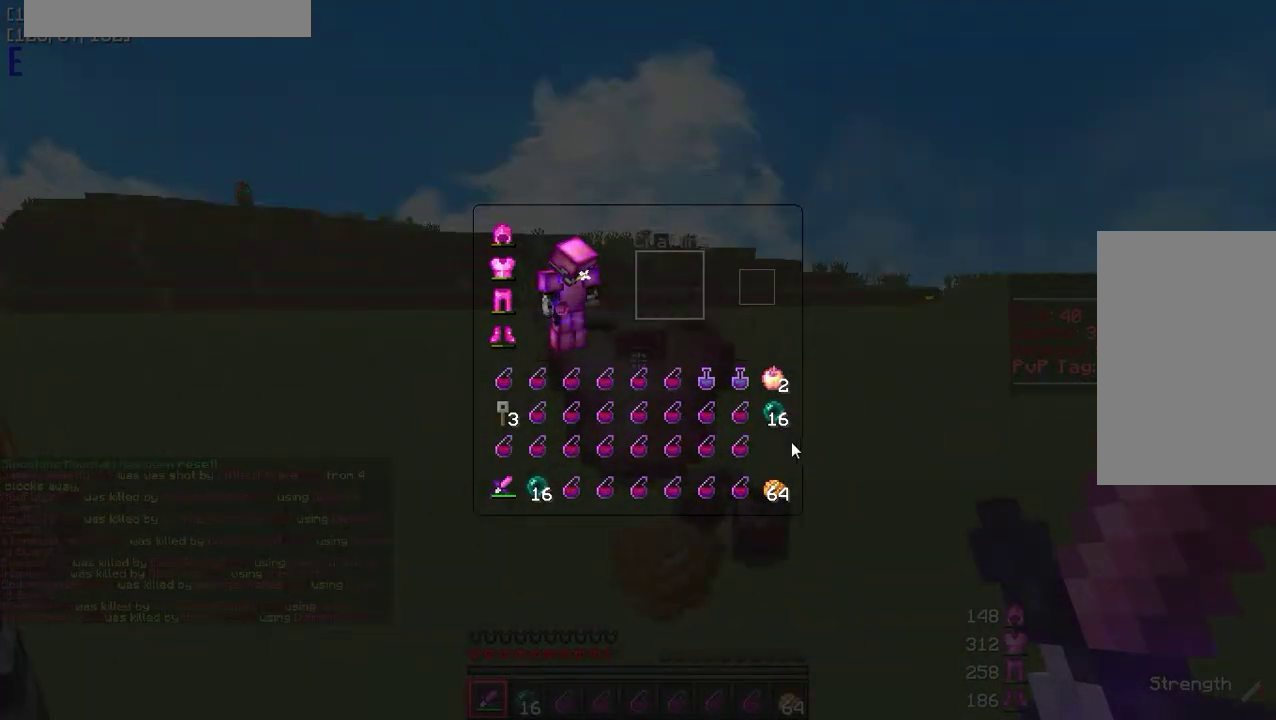
{"keys": [], "mouse": [], "events": []}
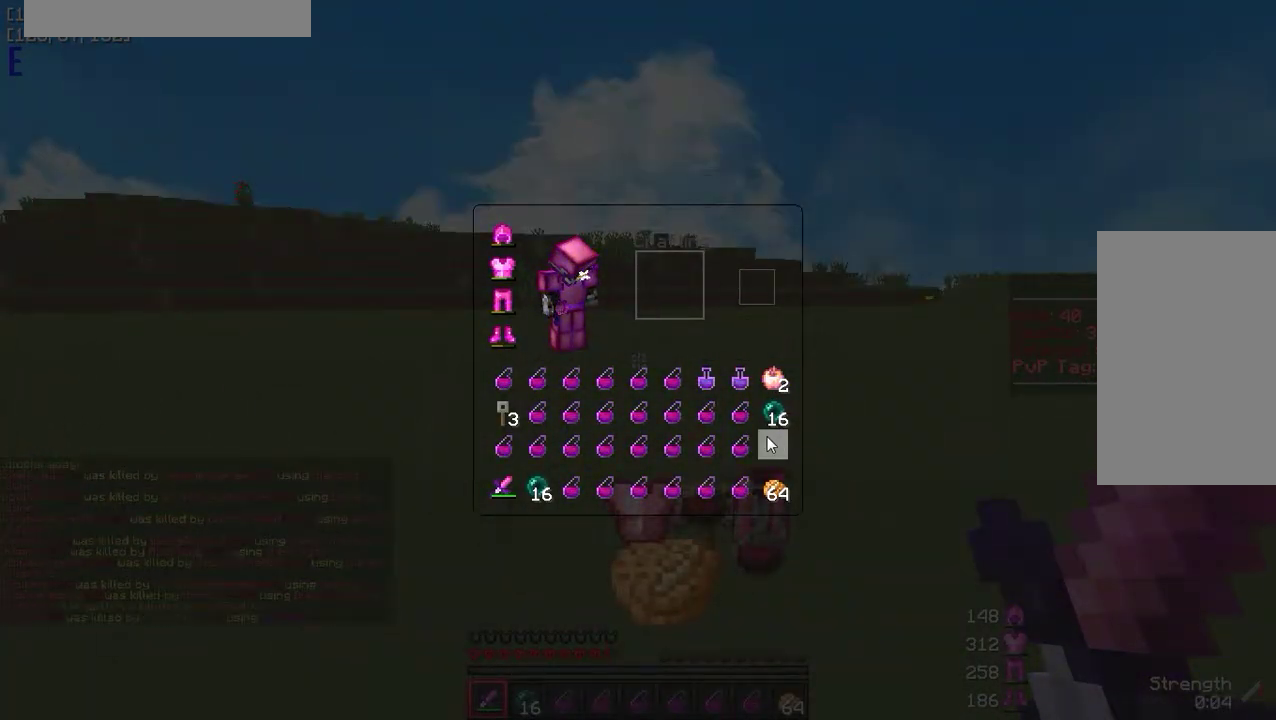
{"keys": [], "mouse": [], "events": []}
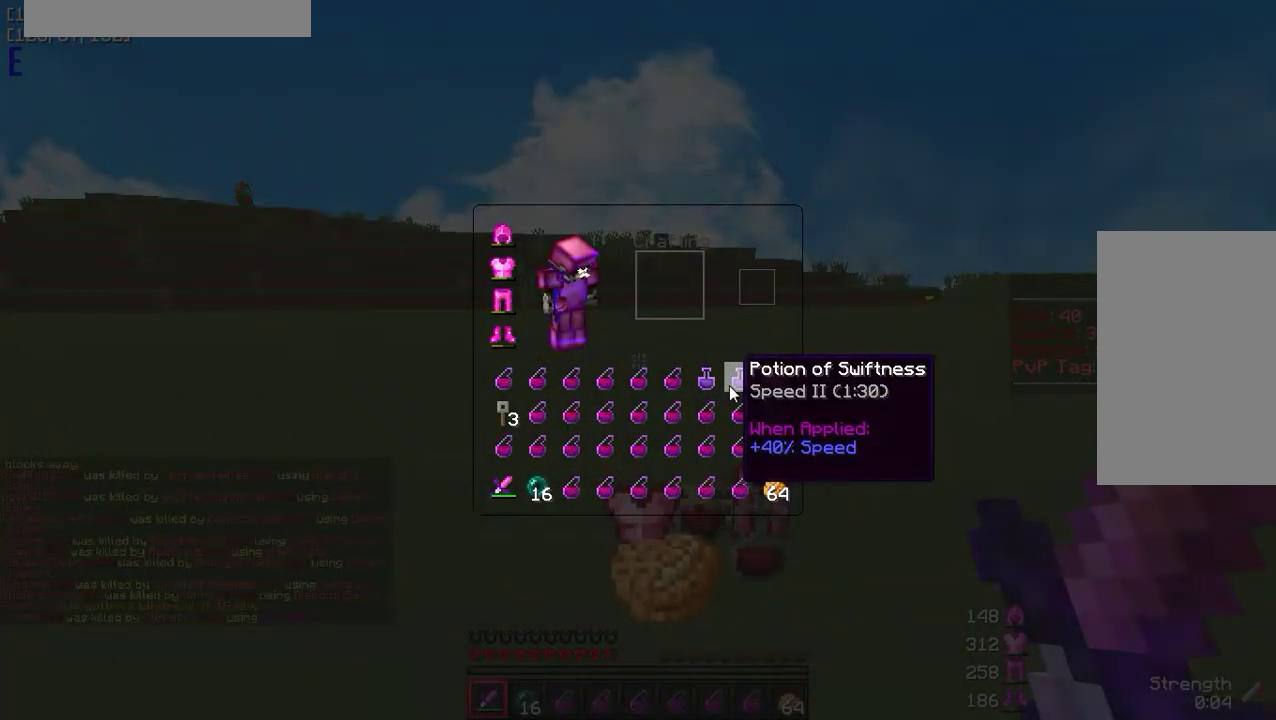
{"keys": ["d", "w"], "mouse": [], "events": [[367, "w", "down"], [500, "d", "down"]]}
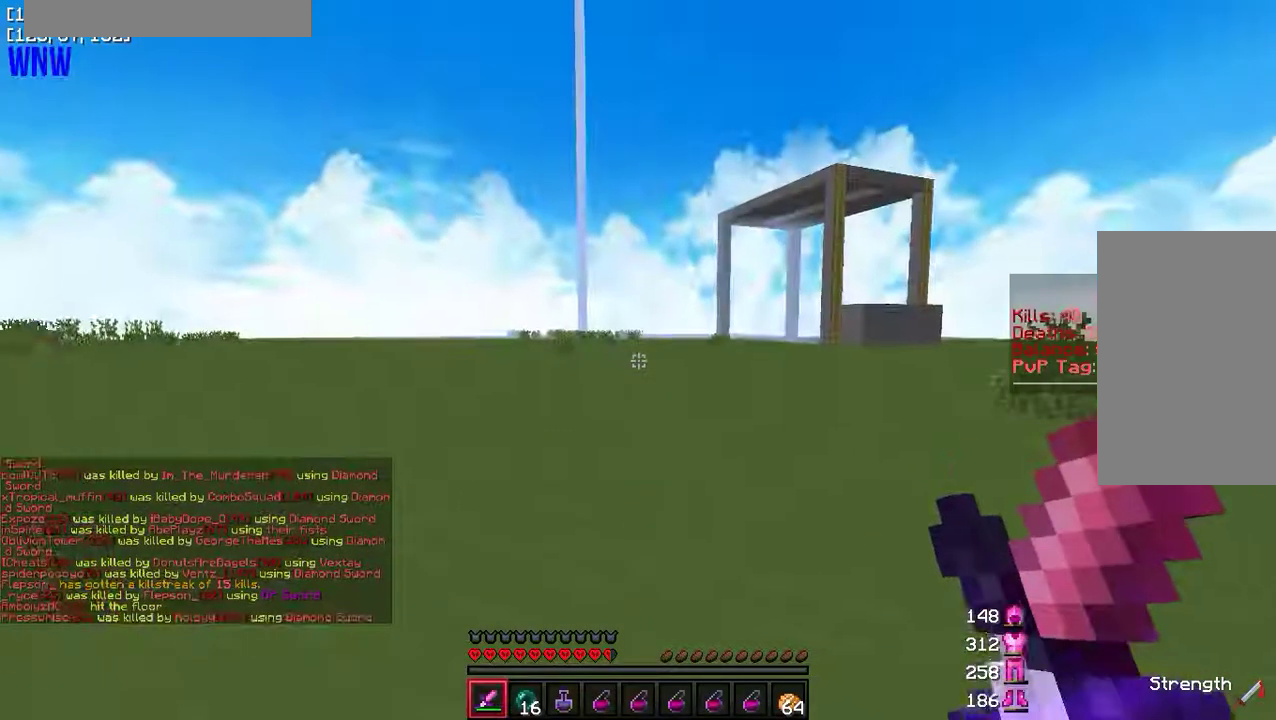
{"keys": ["w"], "mouse": [], "events": [[300, "d", "up"]]}
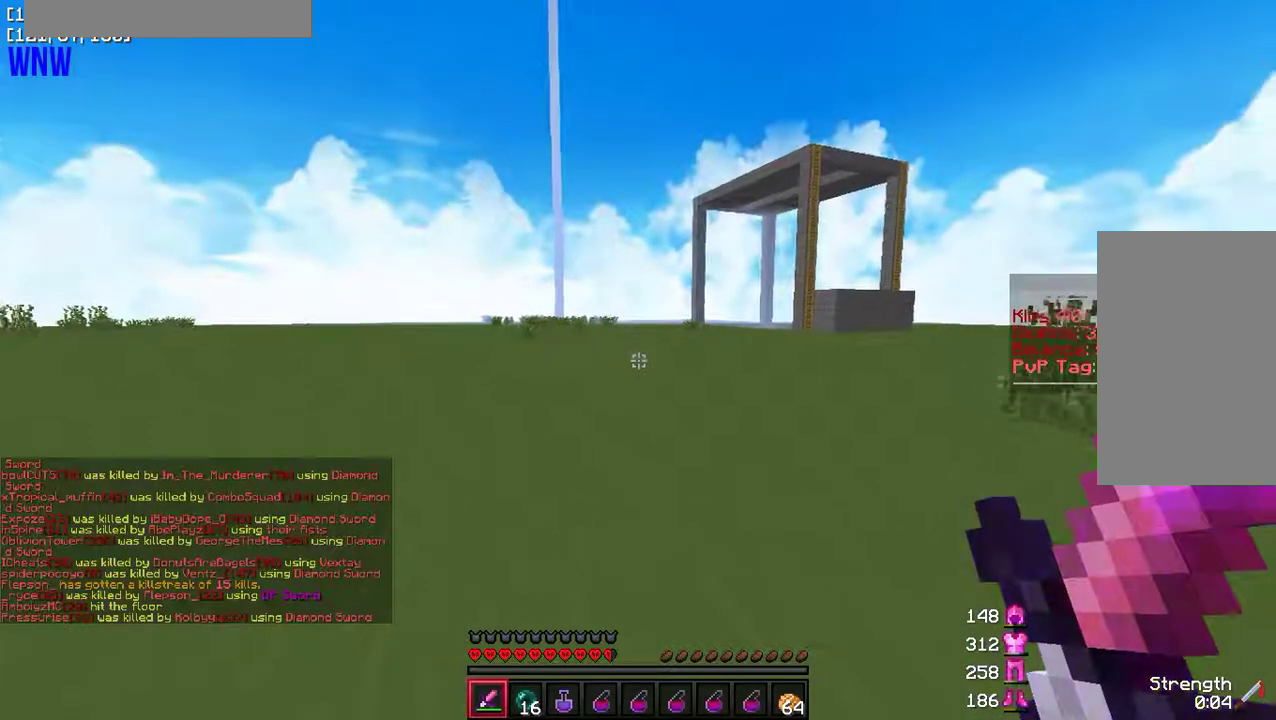
{"keys": ["w"], "mouse": [], "events": []}
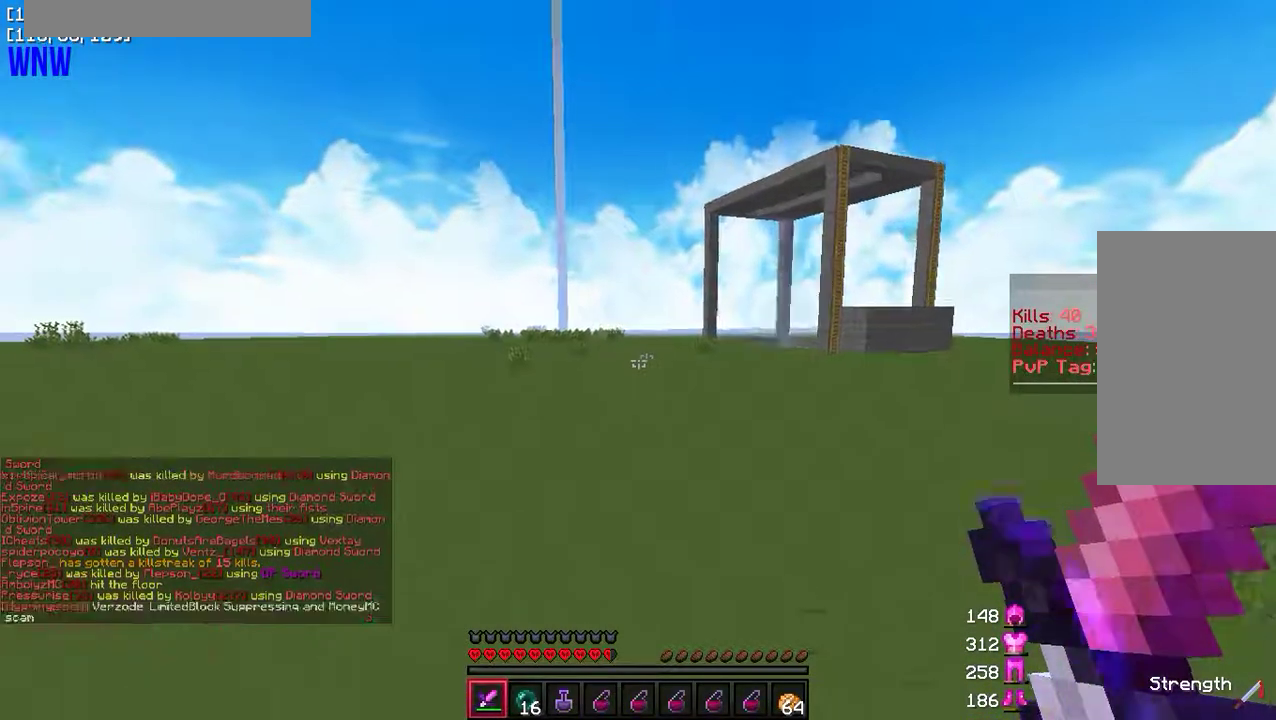
{"keys": ["w"], "mouse": [], "events": []}
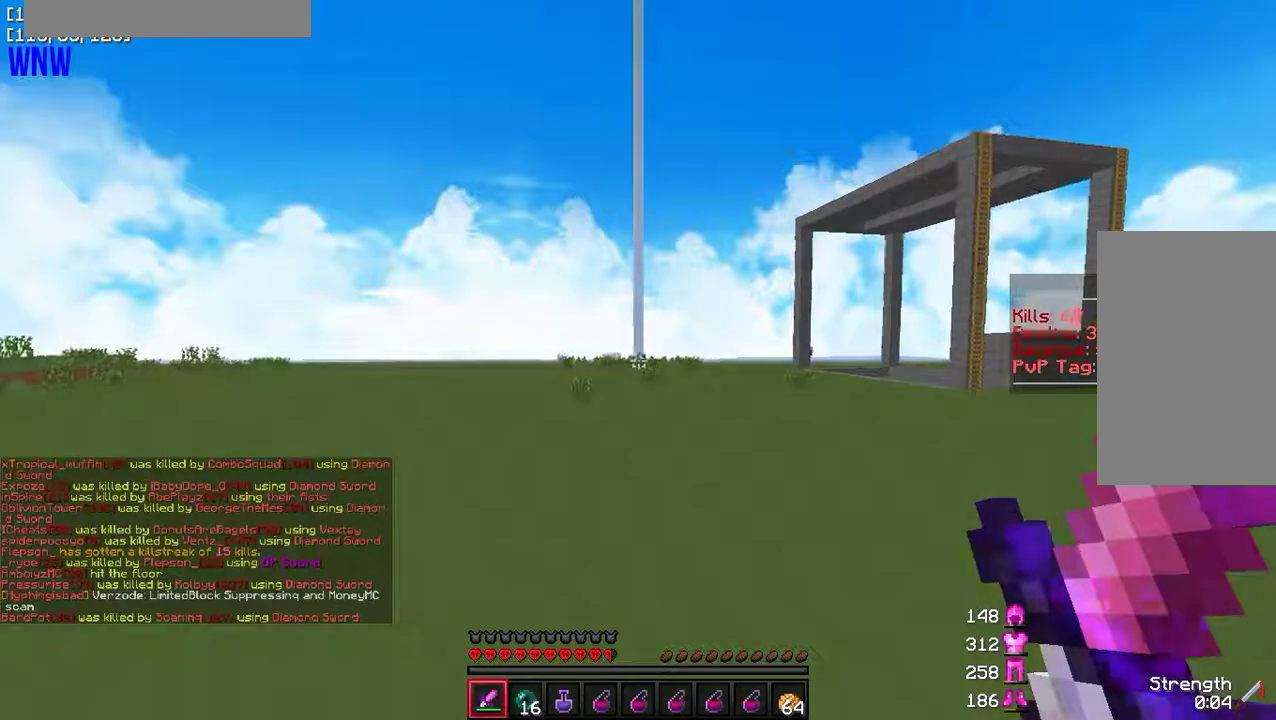
{"keys": ["w"], "mouse": [], "events": []}
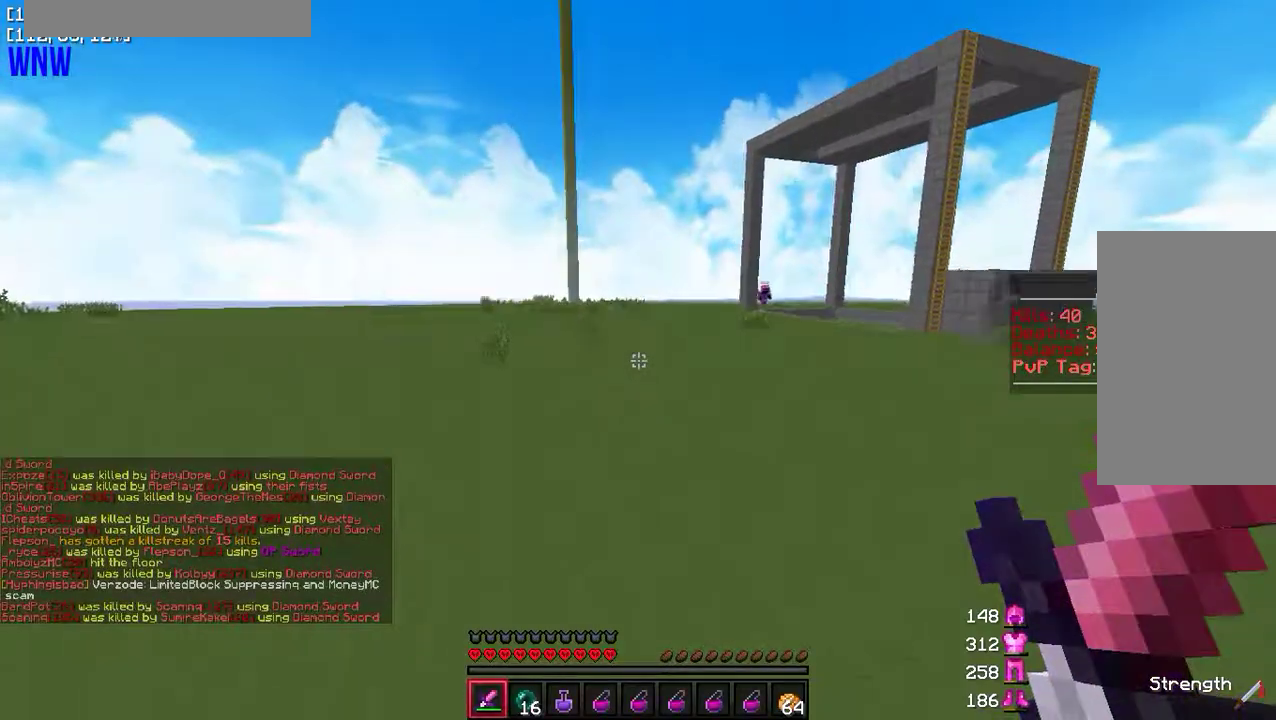
{"keys": ["w"], "mouse": ["right"], "events": [[217, "mouse_right", "down"]]}
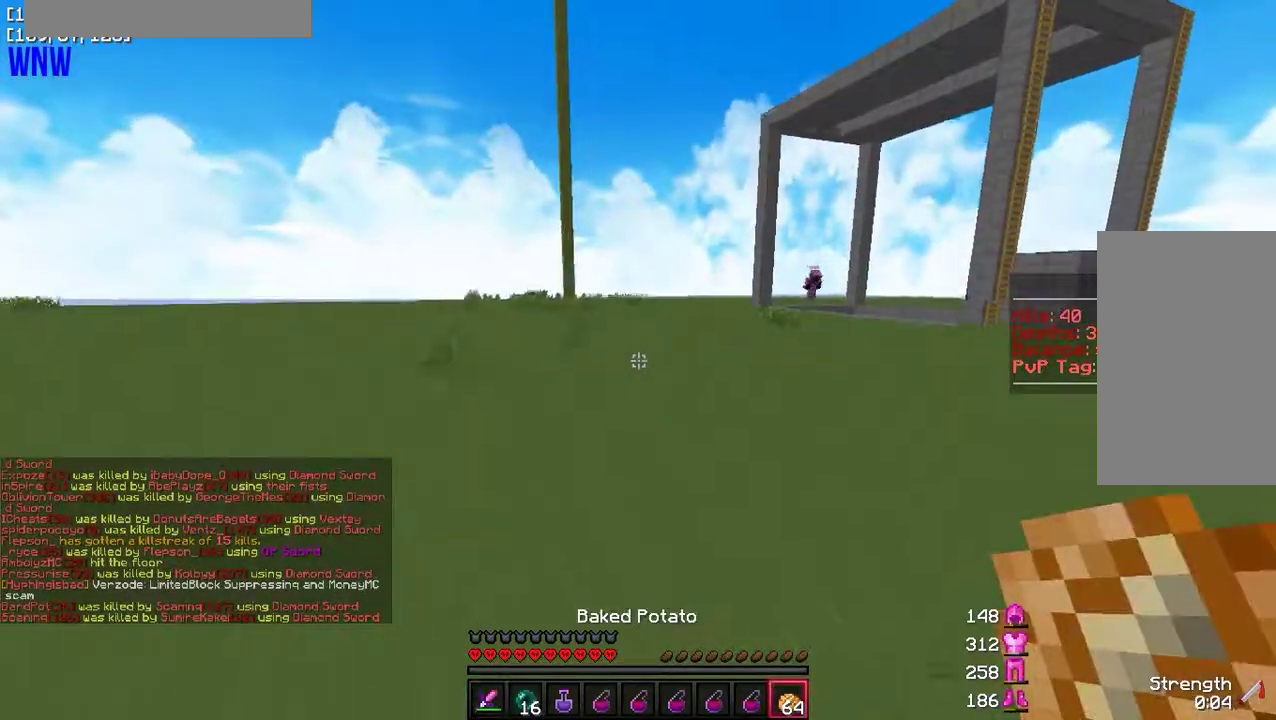
{"keys": ["w"], "mouse": [], "events": [[67, "mouse_right", "up"]]}
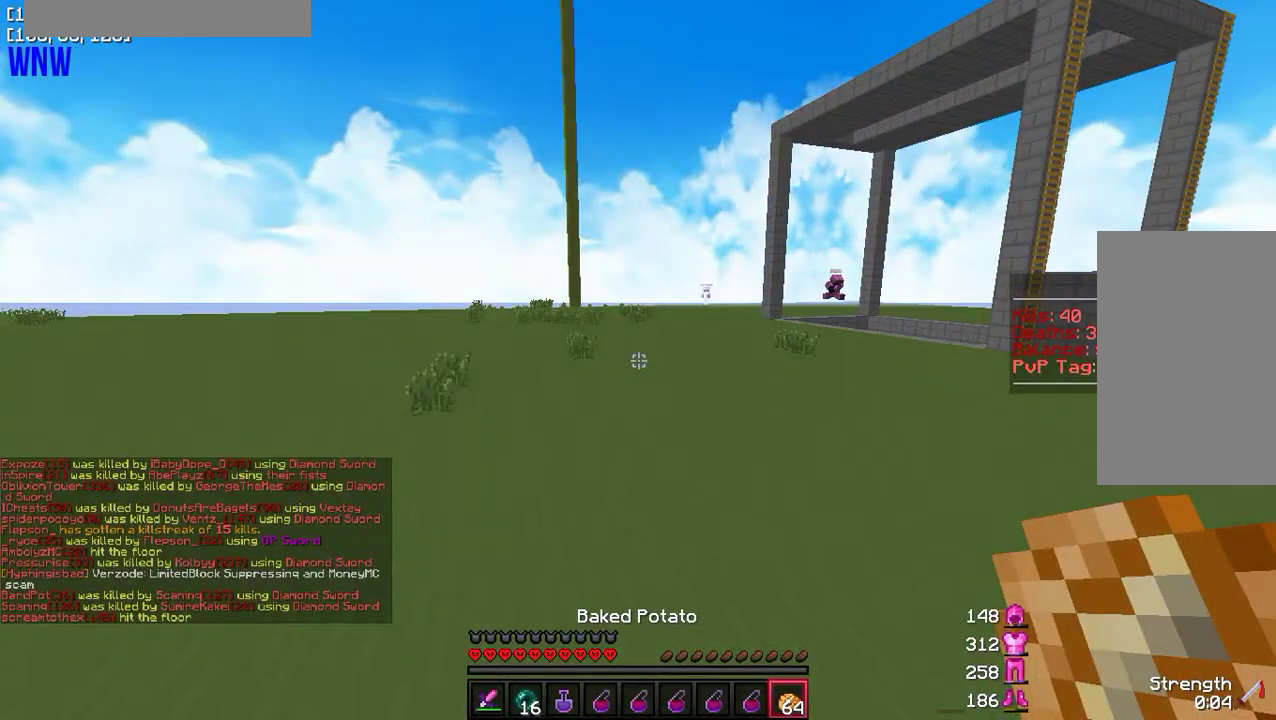
{"keys": ["a", "w"], "mouse": [], "events": [[233, "a", "down"]]}
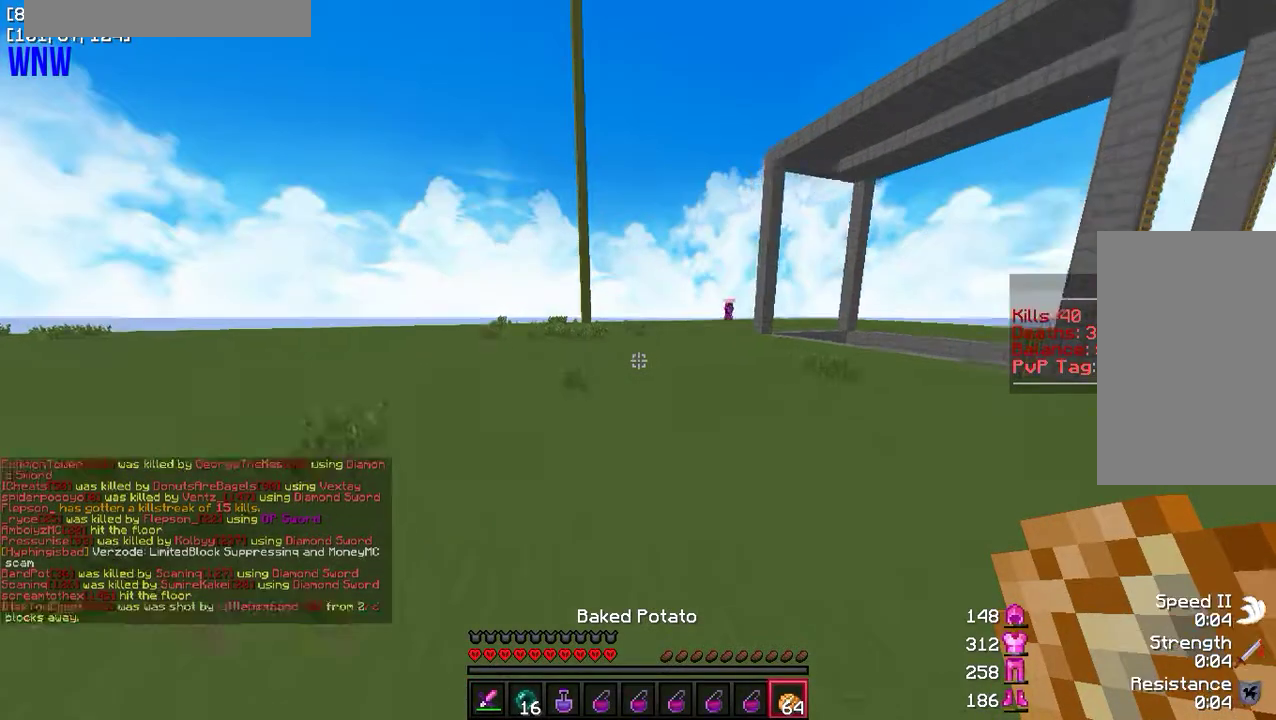
{"keys": ["a", "w"], "mouse": [], "events": [[83, "a", "up"], [367, "a", "down"]]}
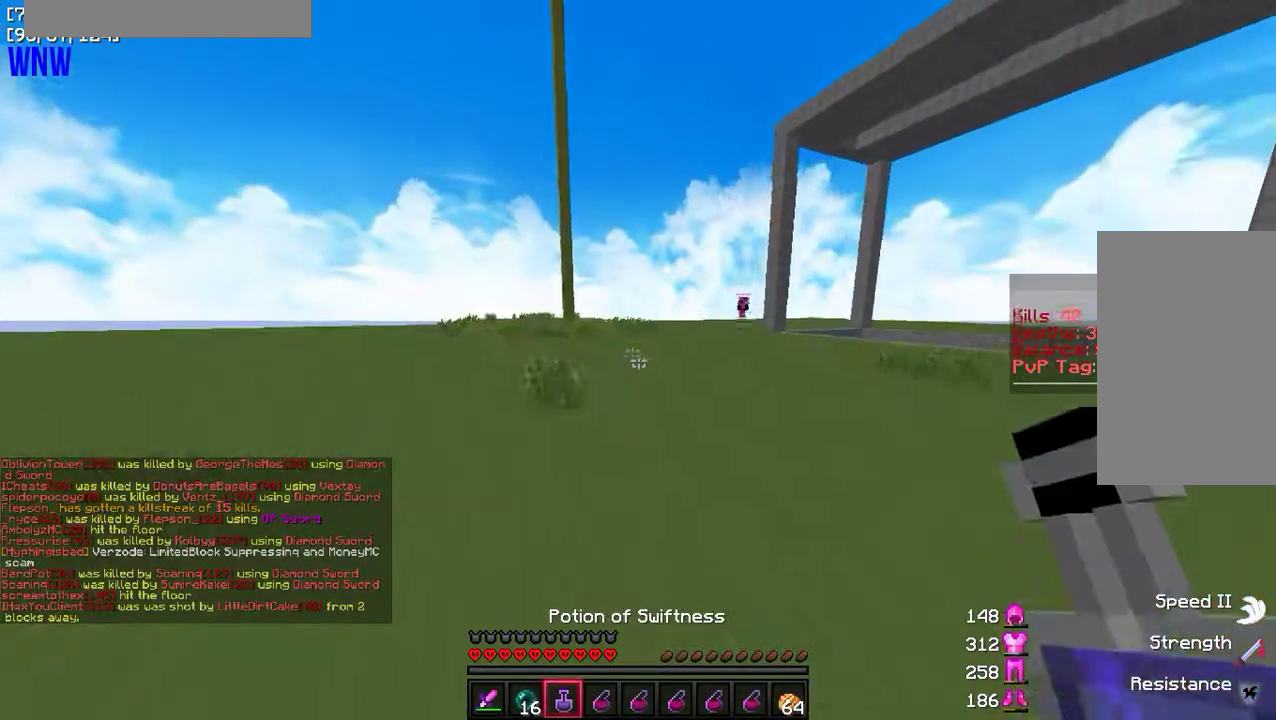
{"keys": ["w"], "mouse": [], "events": [[183, "a", "up"]]}
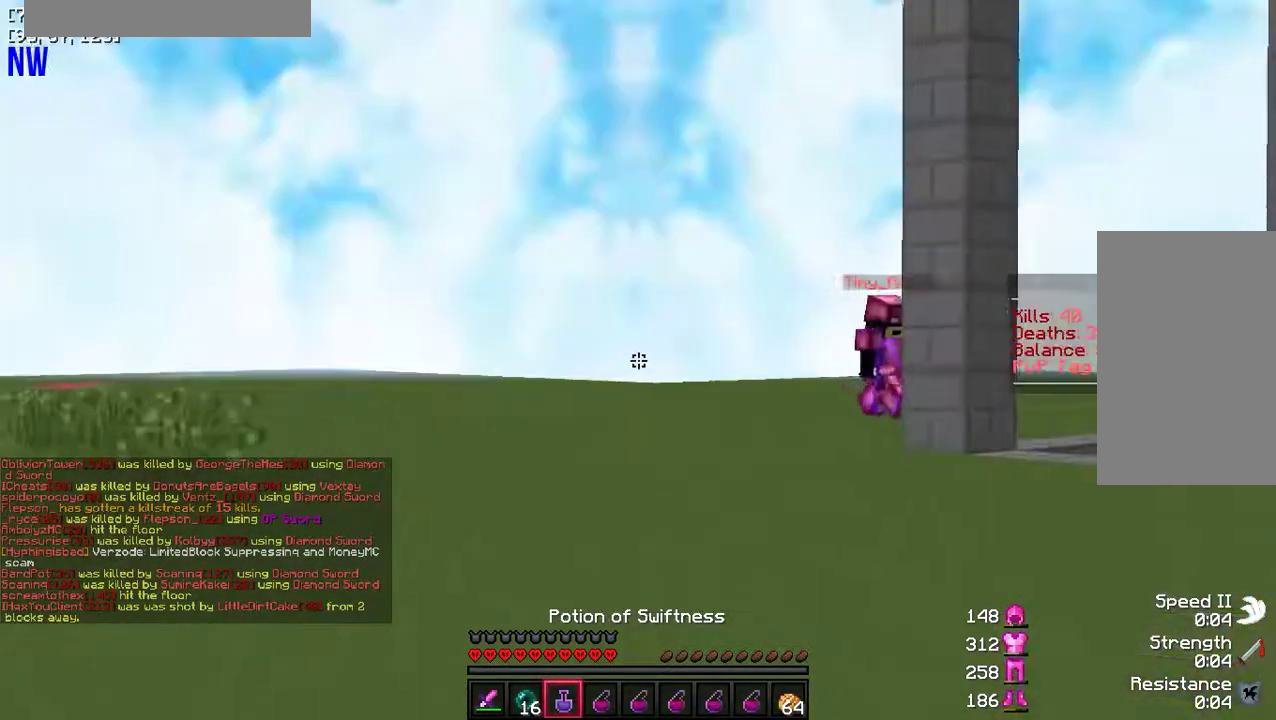
{"keys": ["a", "w"], "mouse": [], "events": [[200, "a", "down"]]}
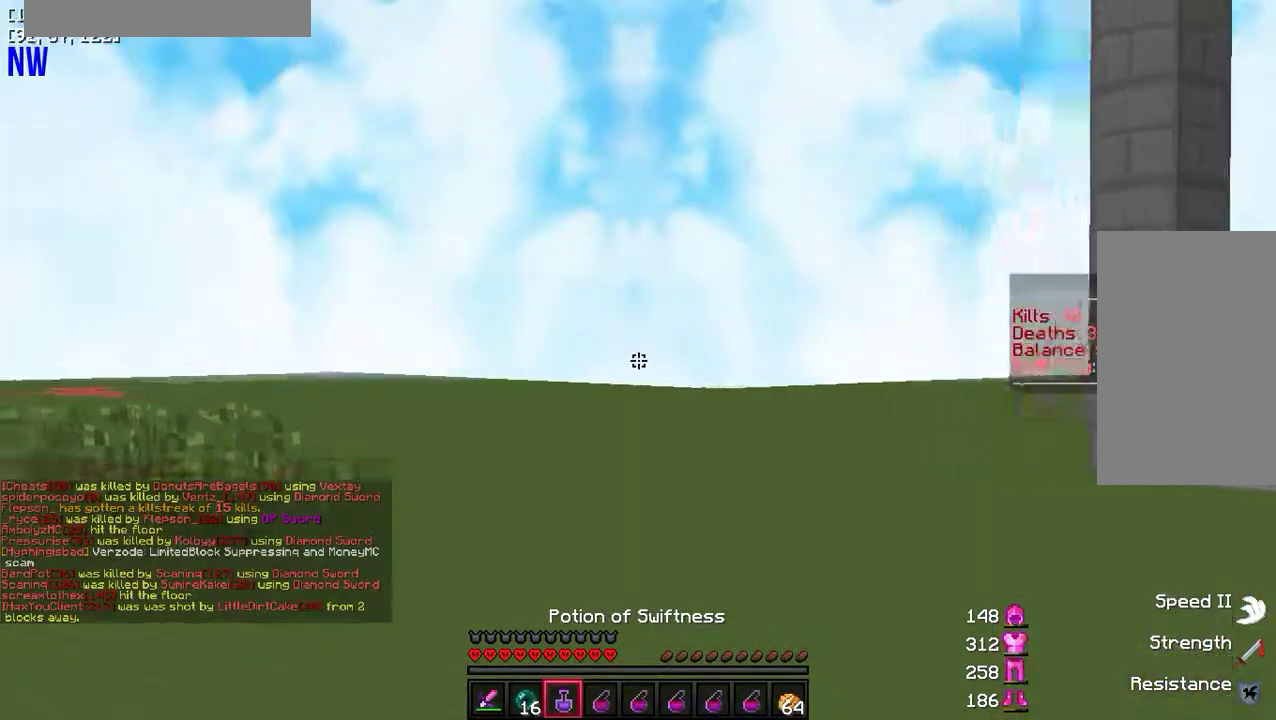
{"keys": ["a", "s"], "mouse": [], "events": [[33, "a", "up"], [33, "w", "up"], [100, "a", "down"], [267, "s", "down"]]}
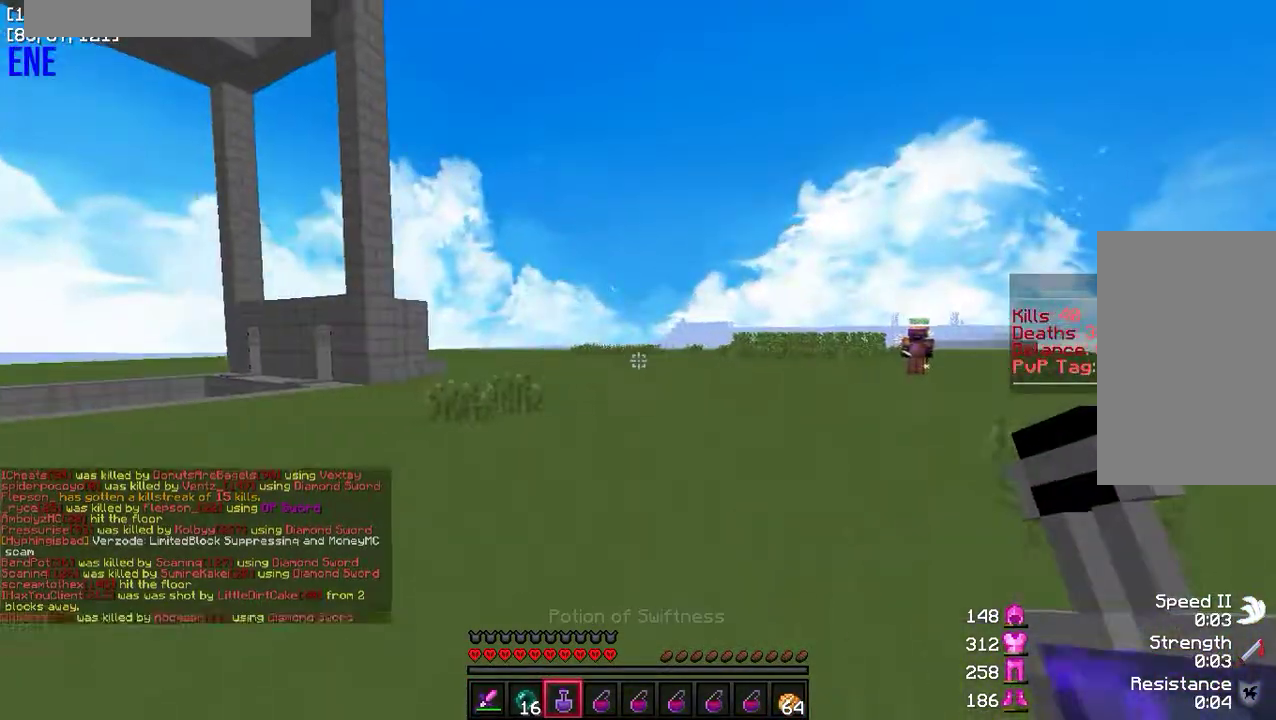
{"keys": ["a", "w"], "mouse": [], "events": [[100, "s", "up"], [283, "w", "down"]]}
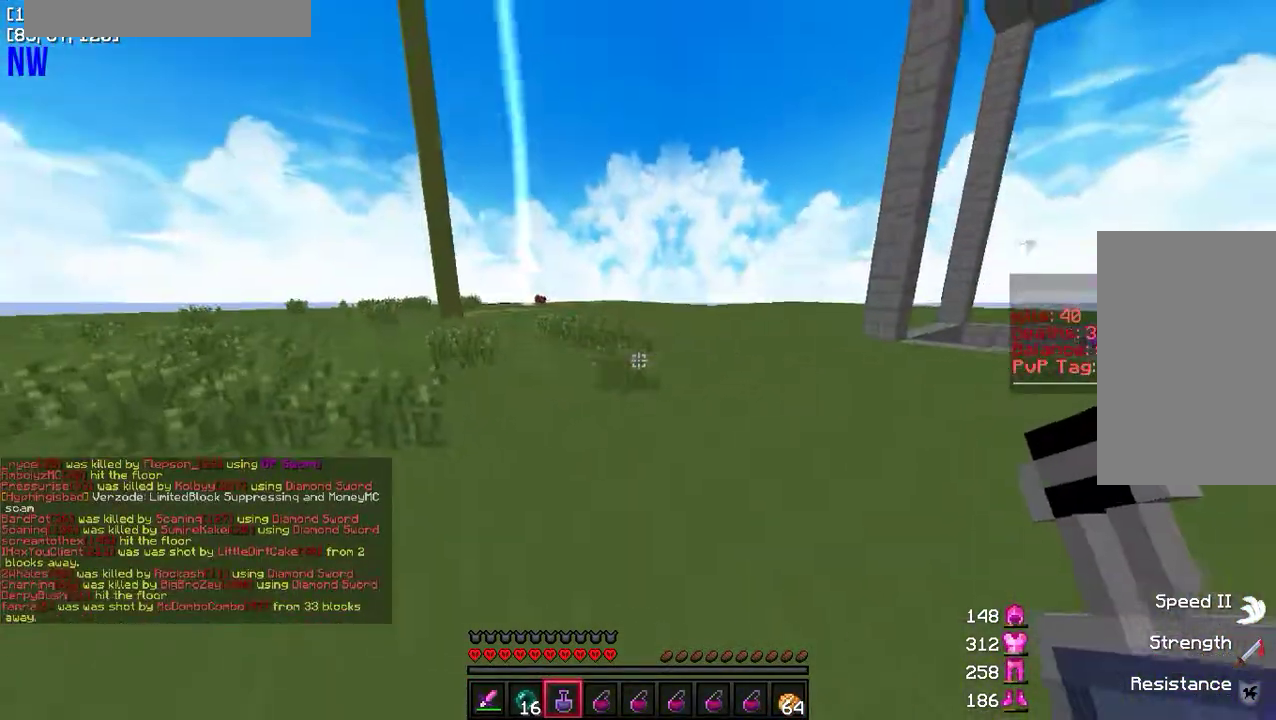
{"keys": ["d", "w"], "mouse": [], "events": [[183, "a", "up"], [183, "d", "down"], [183, "w", "up"], [300, "w", "down"]]}
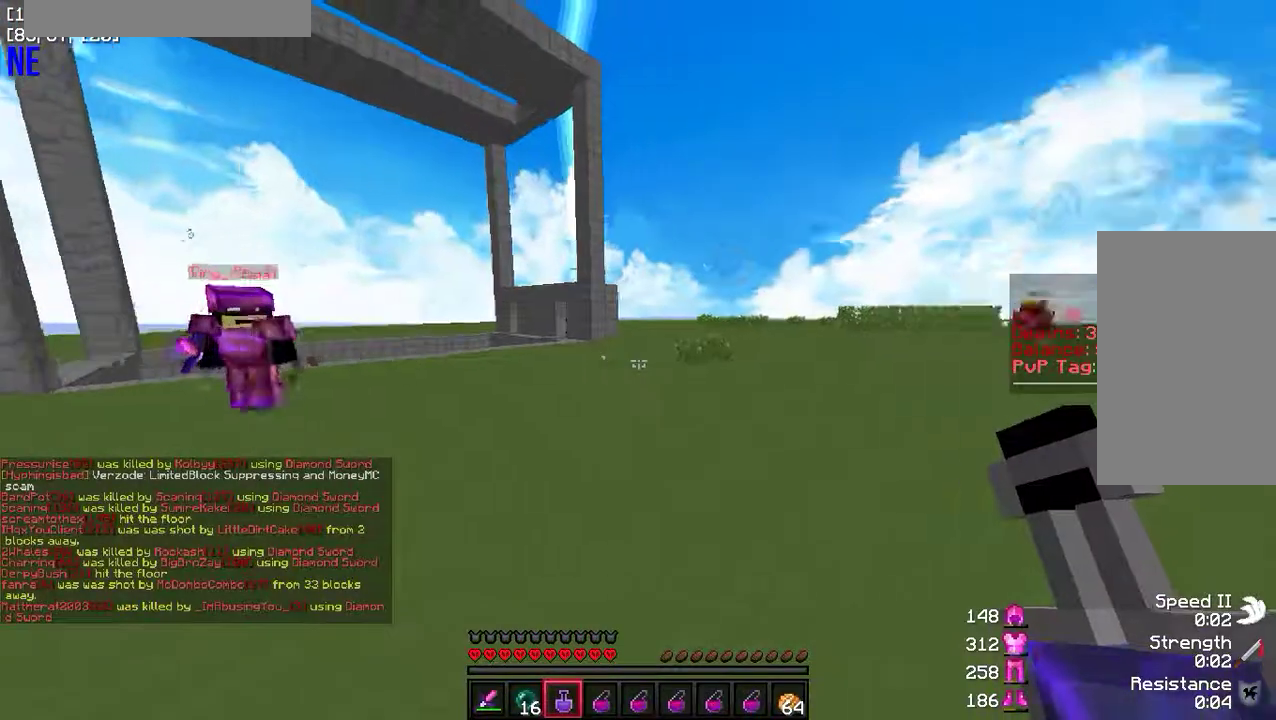
{"keys": ["d", "s"], "mouse": ["right"], "events": [[300, "mouse_right", "down"], [333, "w", "up"], [350, "mouse_left", "down"], [433, "mouse_left", "up"], [467, "s", "down"]]}
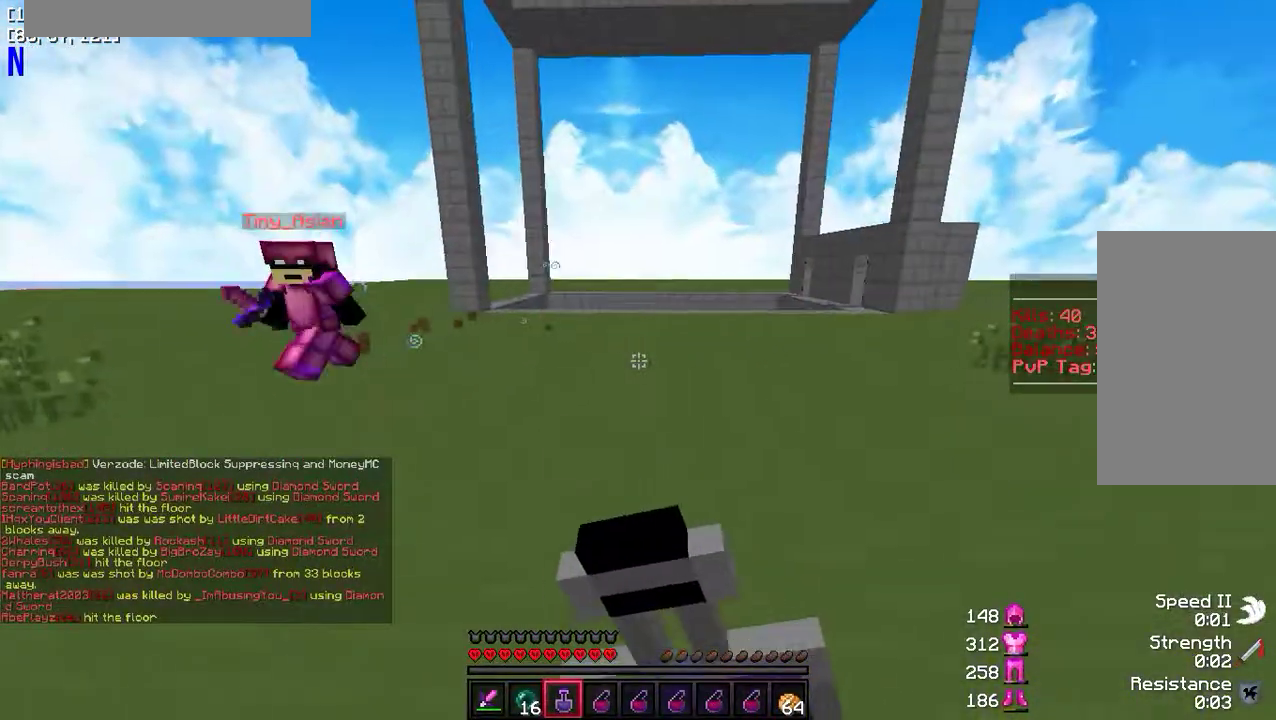
{"keys": ["d", "s"], "mouse": [], "events": [[200, "mouse_right", "up"]]}